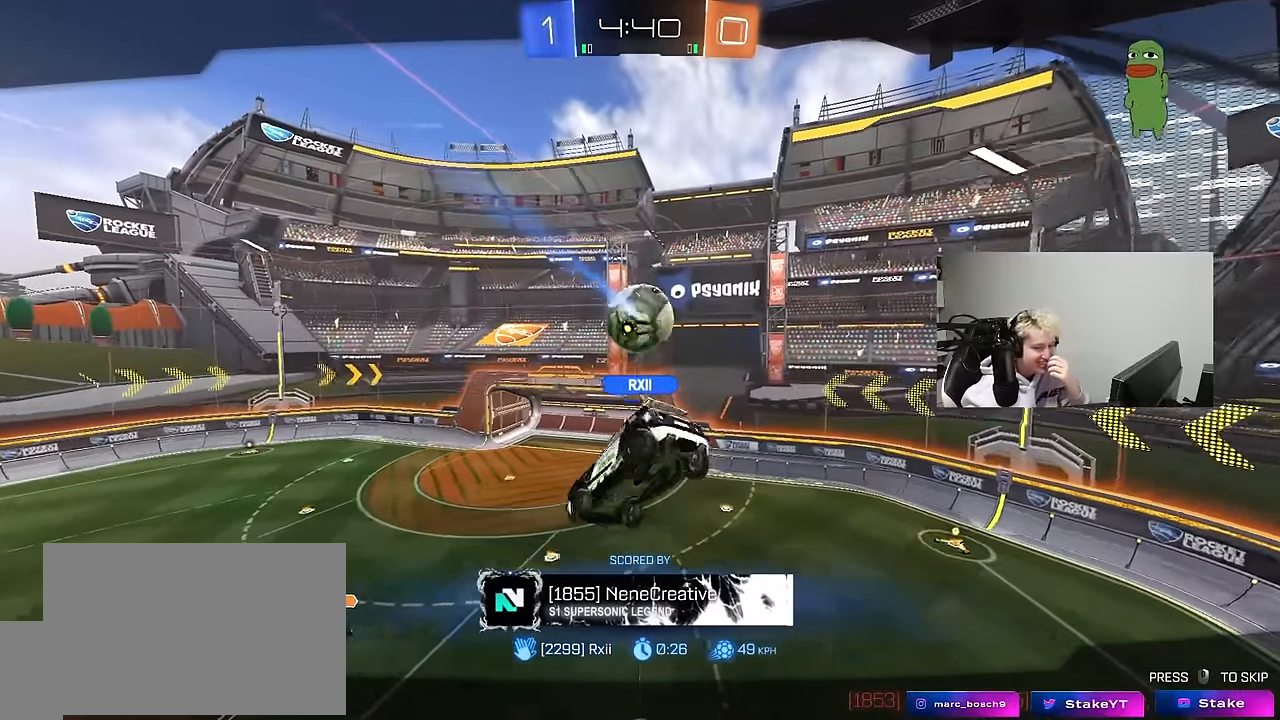
Gameplay with keyboard and mouse; each line is a JSON object with the keys and mouse buttons held at the frame after it. "events" lists presses ("down") and releases ("up") of "1", "2", "3", "4", "5", "a", "alt", "c", "caps_lock", "ctrl", "d", "e", "f", "g", "q", "r", "s", "shift", "space", "t", "tab", "v", "w", "x", "z", "mouse_left", "mouse_wheel" and "mouse_right" between this image and that frame as [ms after this image, input, new state], when the widget could be followed in between. "mouse_left", "mouse_wheel", "mouse_right" = the "left", "wheel", "right" buttons of the "mouse" list. No other keys are recorded. "wheel" means that the mouse wheel is clicked or scrolled. "mouse_move" is the direction in which the mouse moves at that frame (one of eight, or "still"), when it could be read.
{"keys": [], "mouse": [], "mouse_move": "down-left", "events": []}
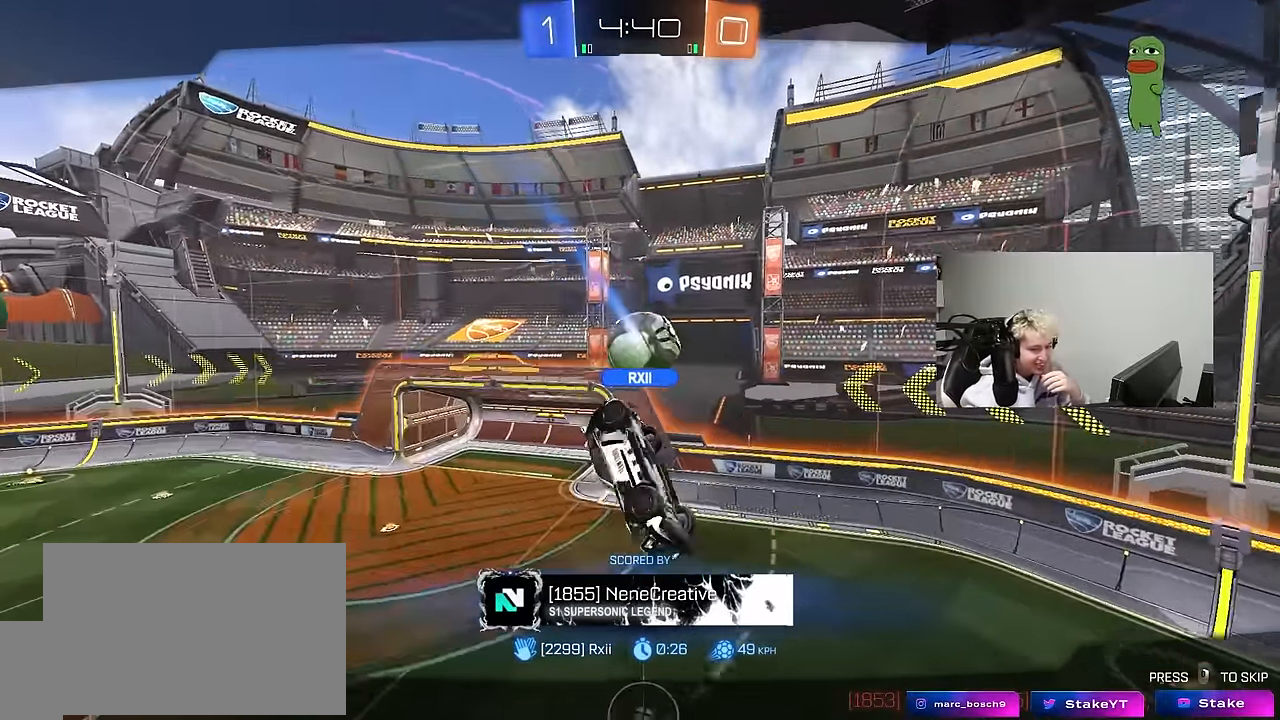
{"keys": [], "mouse": [], "mouse_move": "still", "events": []}
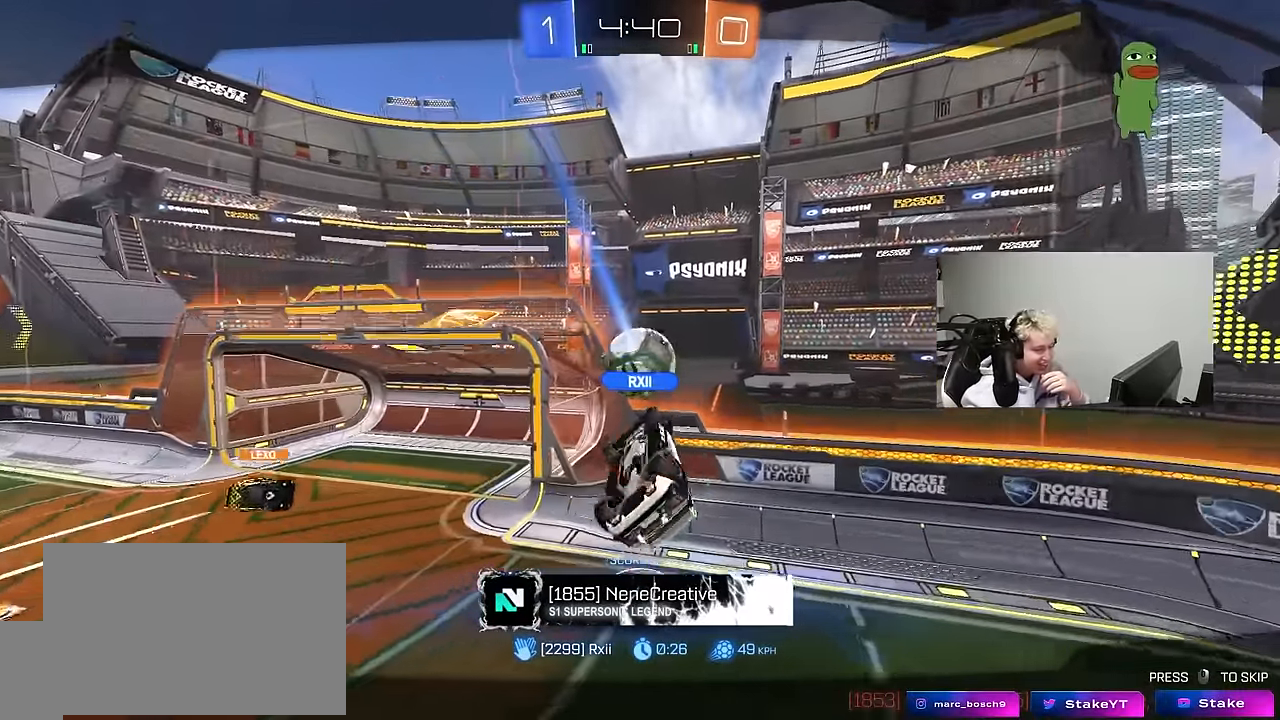
{"keys": [], "mouse": [], "mouse_move": "still", "events": []}
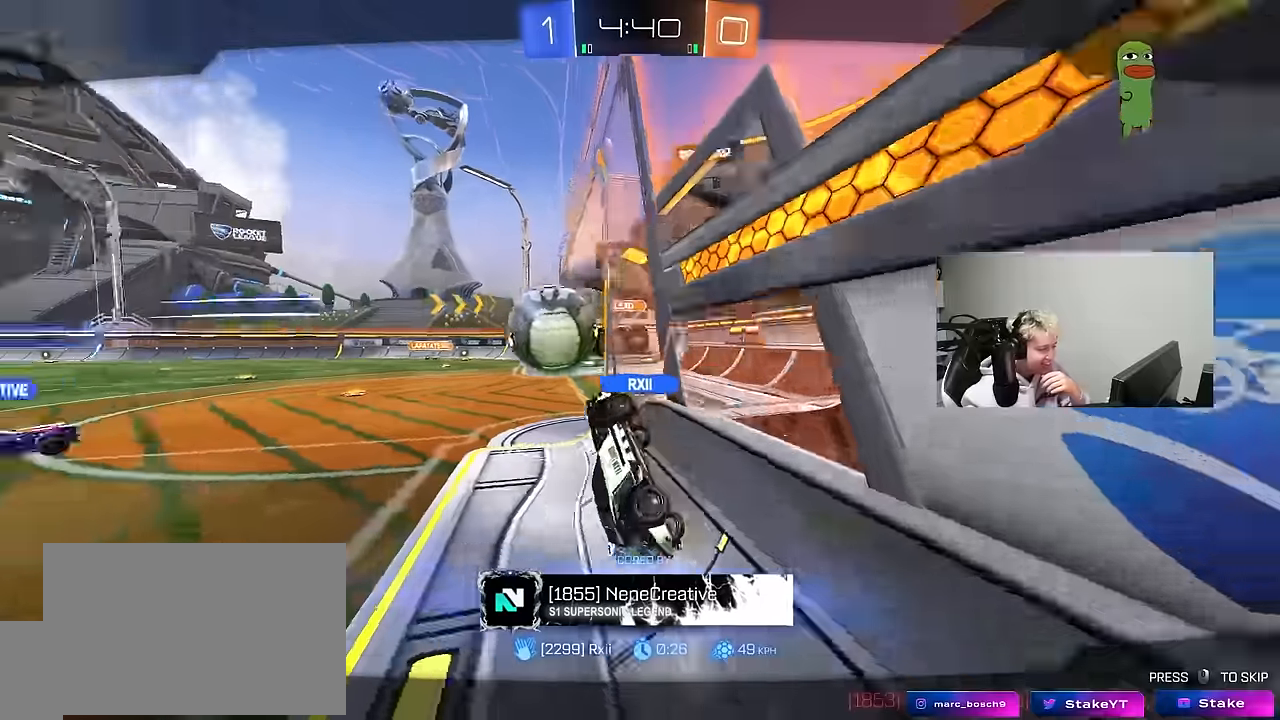
{"keys": [], "mouse": [], "mouse_move": "up", "events": []}
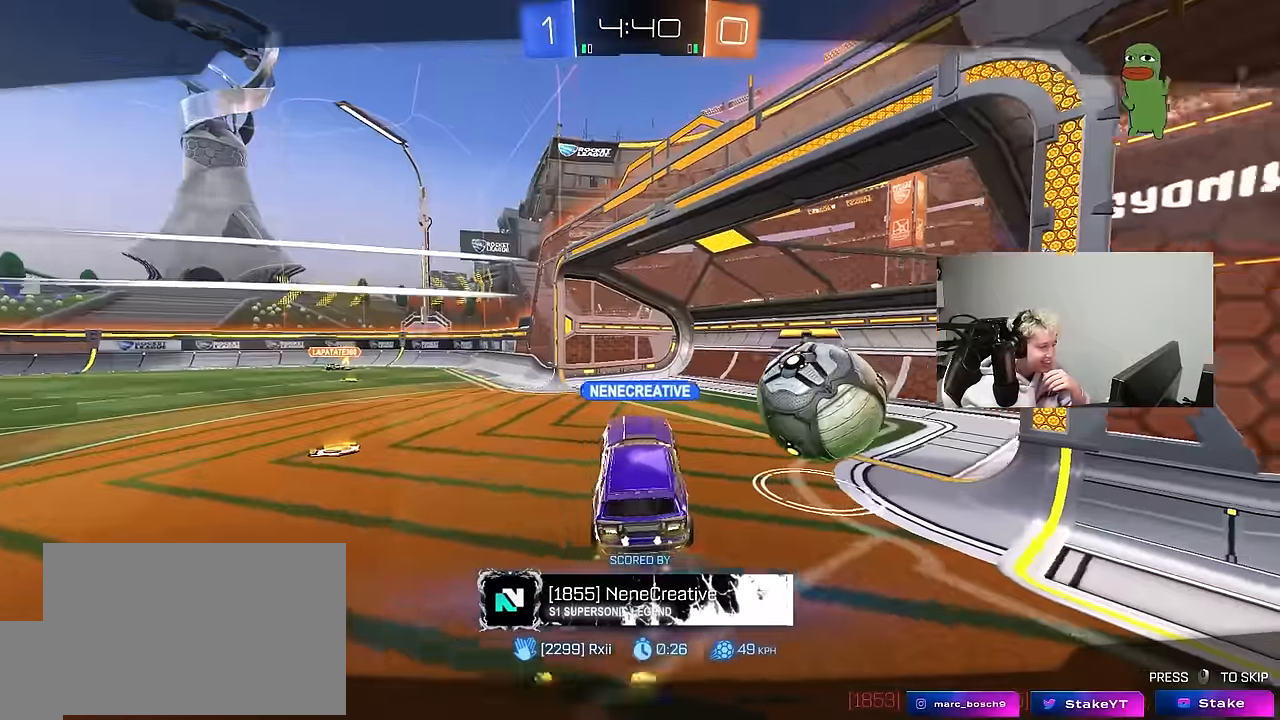
{"keys": [], "mouse": [], "mouse_move": "still", "events": []}
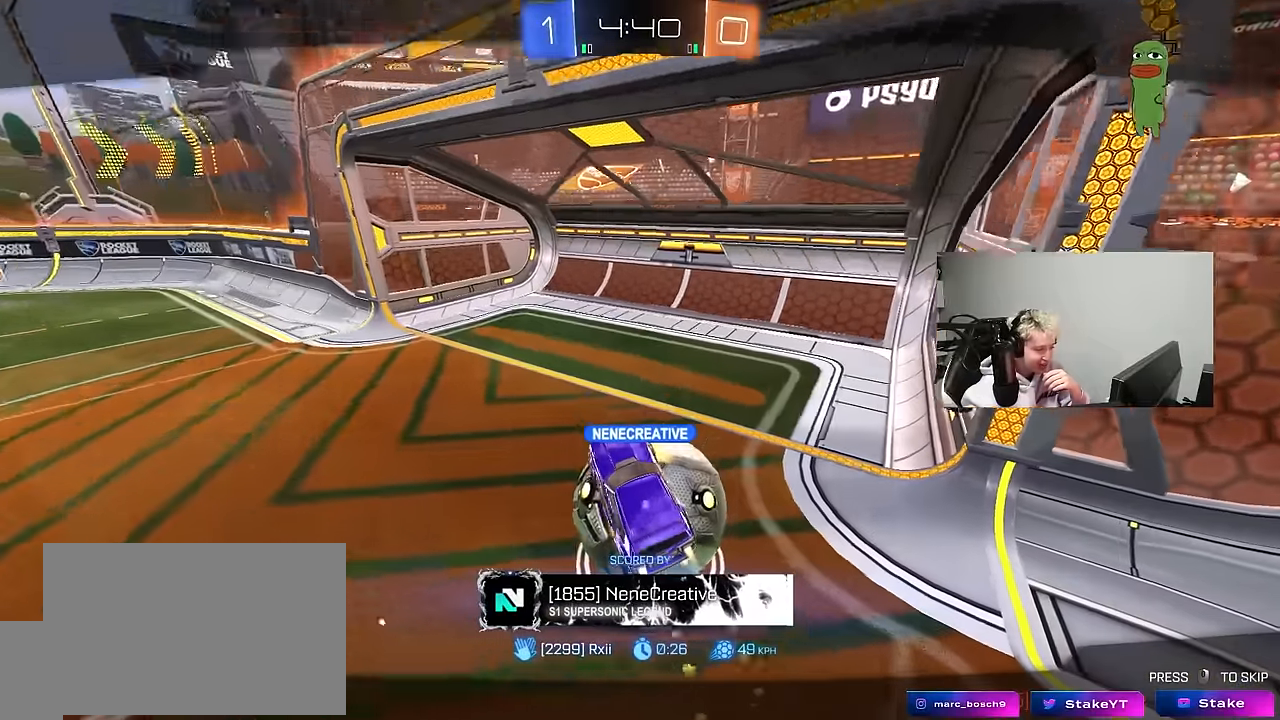
{"keys": [], "mouse": [], "mouse_move": "still", "events": []}
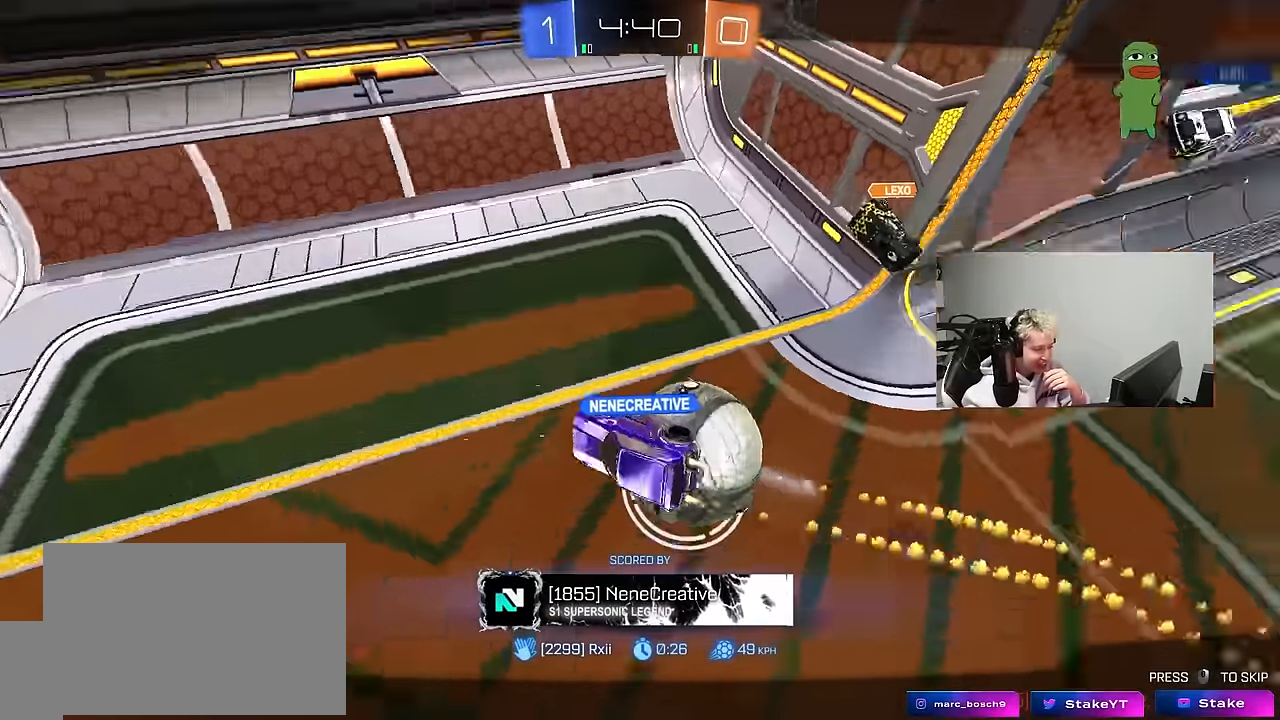
{"keys": [], "mouse": [], "mouse_move": "up-right", "events": []}
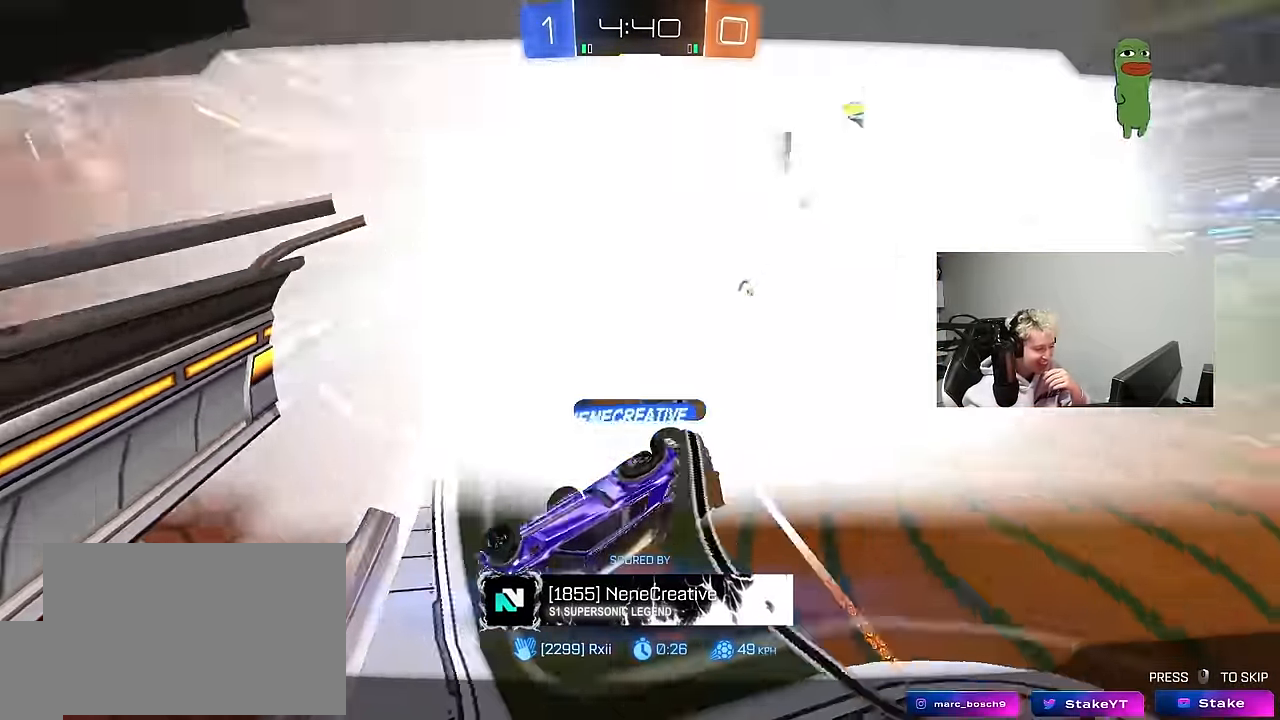
{"keys": [], "mouse": [], "mouse_move": "down-left", "events": []}
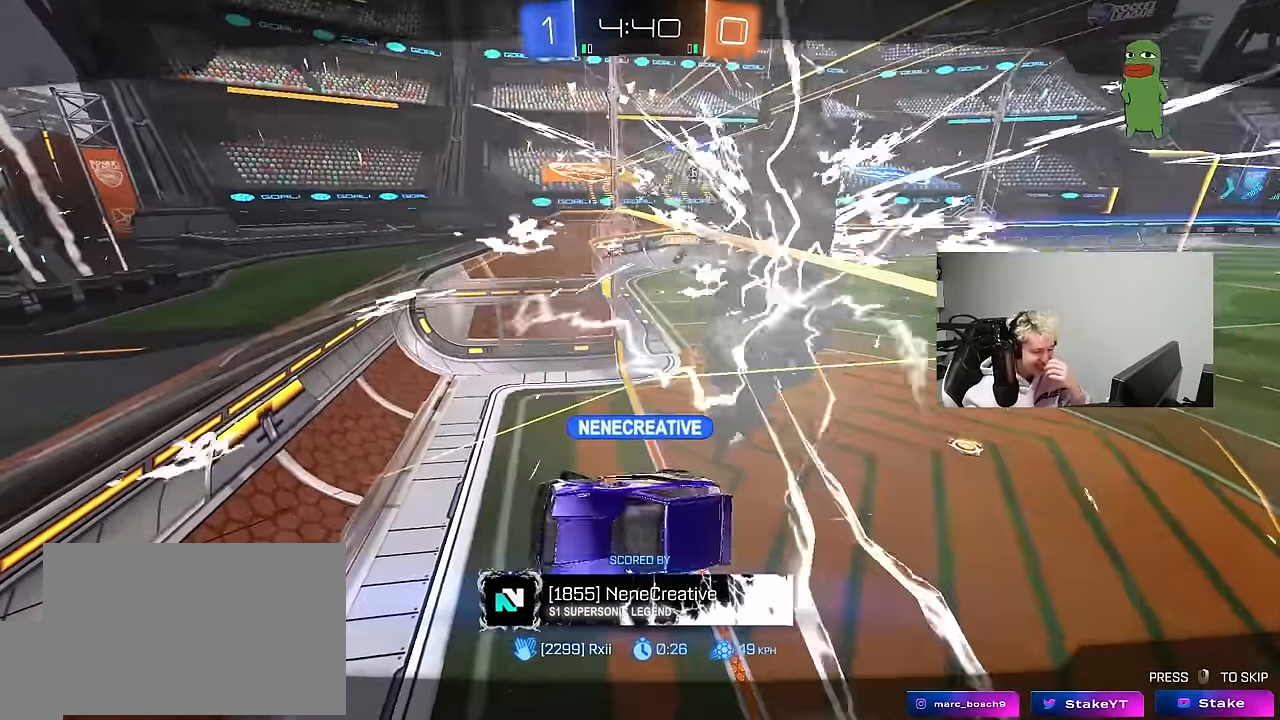
{"keys": [], "mouse": [], "mouse_move": "up", "events": []}
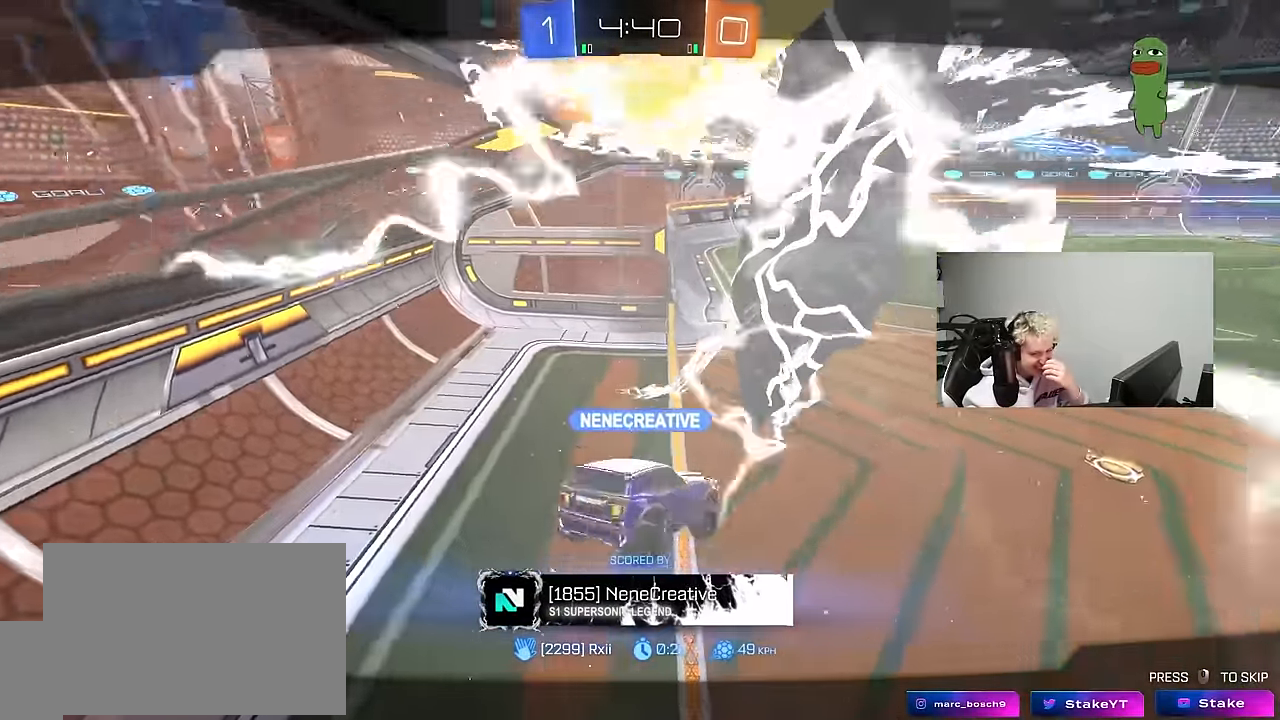
{"keys": [], "mouse": [], "mouse_move": "down", "events": []}
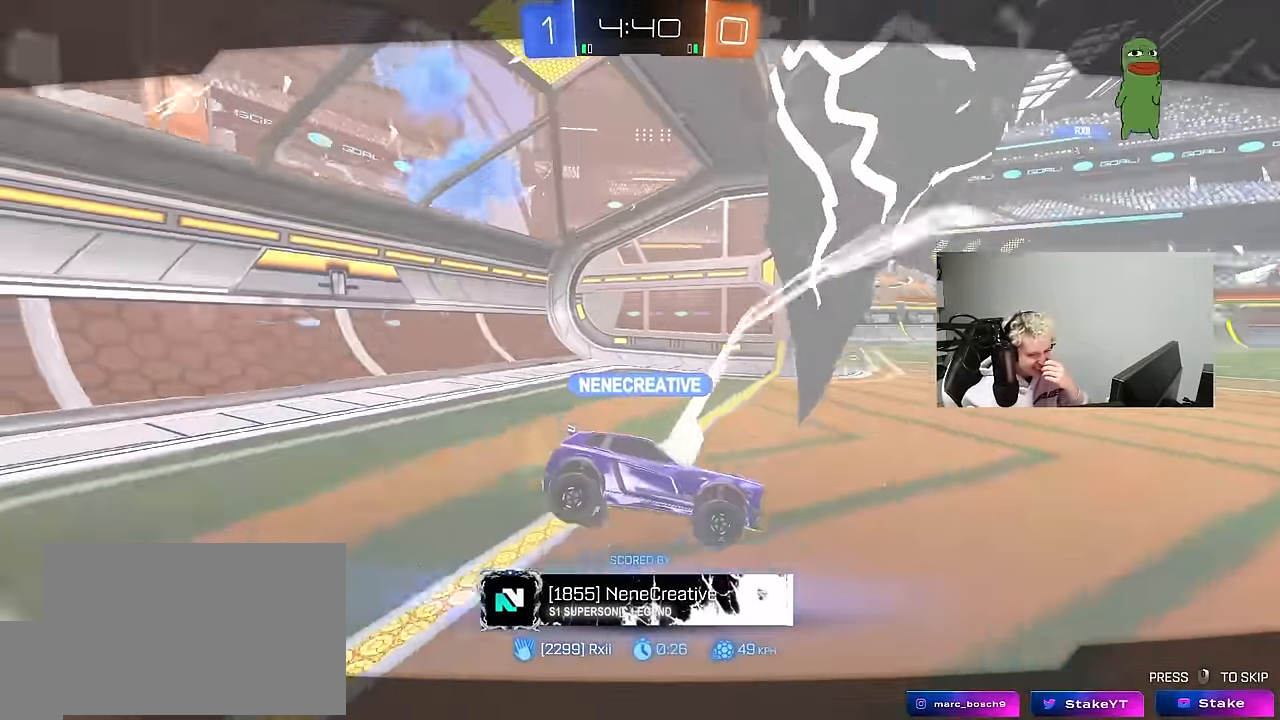
{"keys": [], "mouse": [], "events": []}
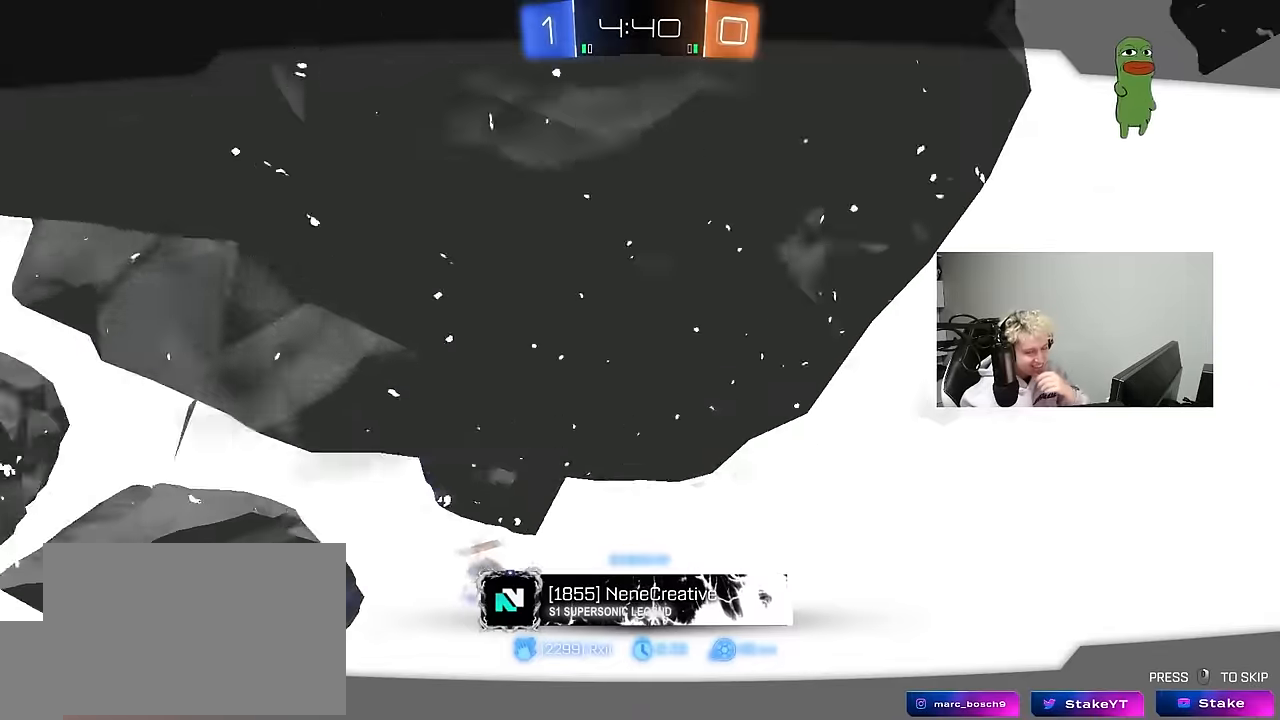
{"keys": [], "mouse": [], "mouse_move": "still", "events": [[233, "mouse_right", "down"], [416, "mouse_right", "up"]]}
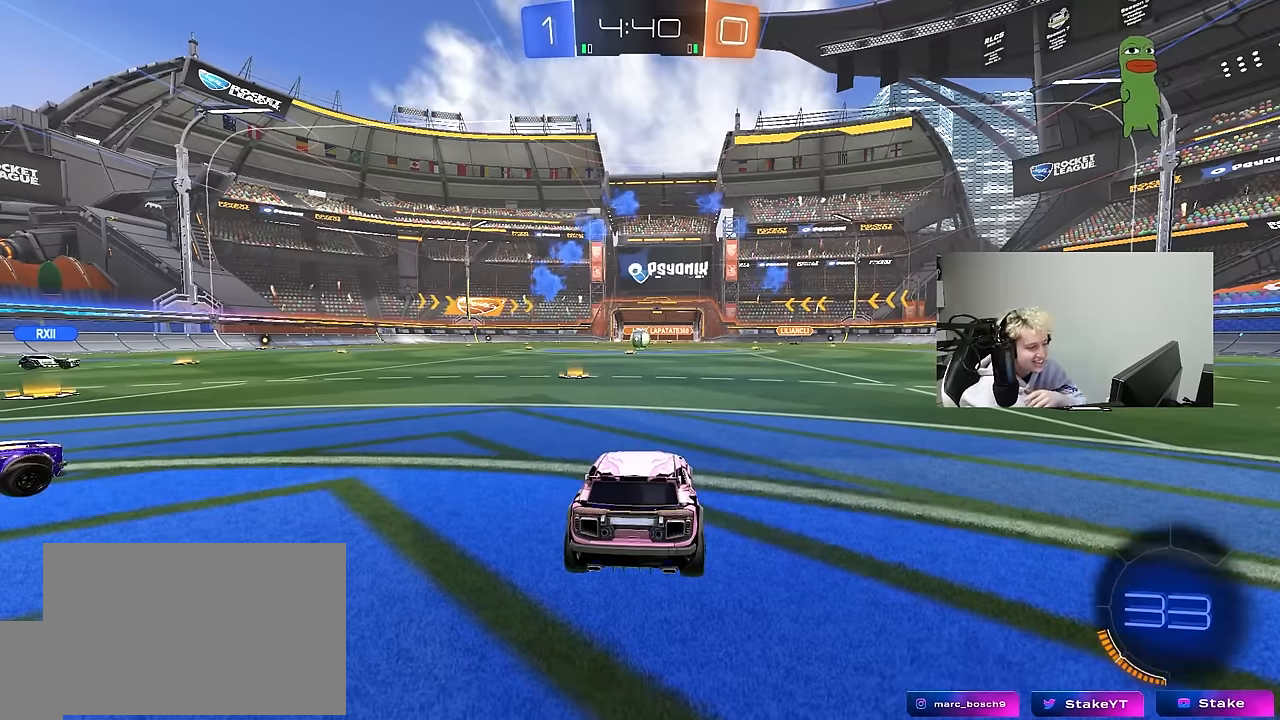
{"keys": [], "mouse": [], "mouse_move": "up", "events": []}
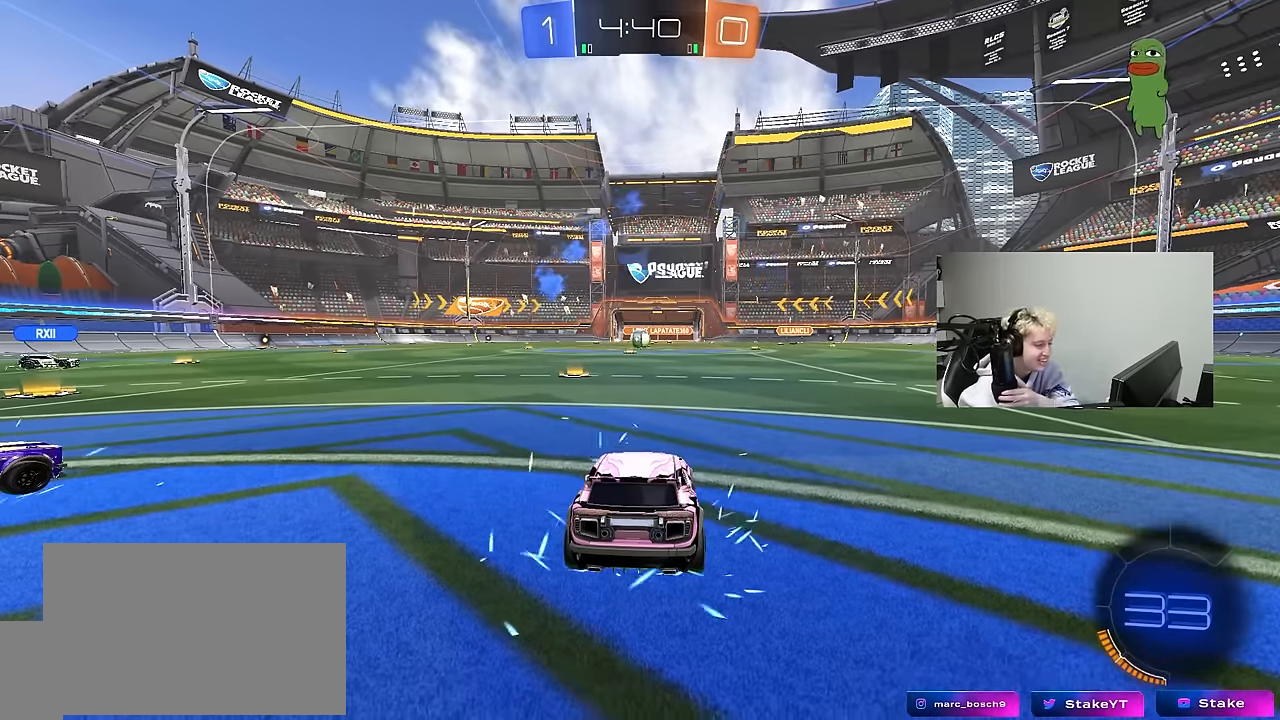
{"keys": [], "mouse": ["wheel"], "mouse_move": "down", "events": [[400, "mouse_wheel", "down"]]}
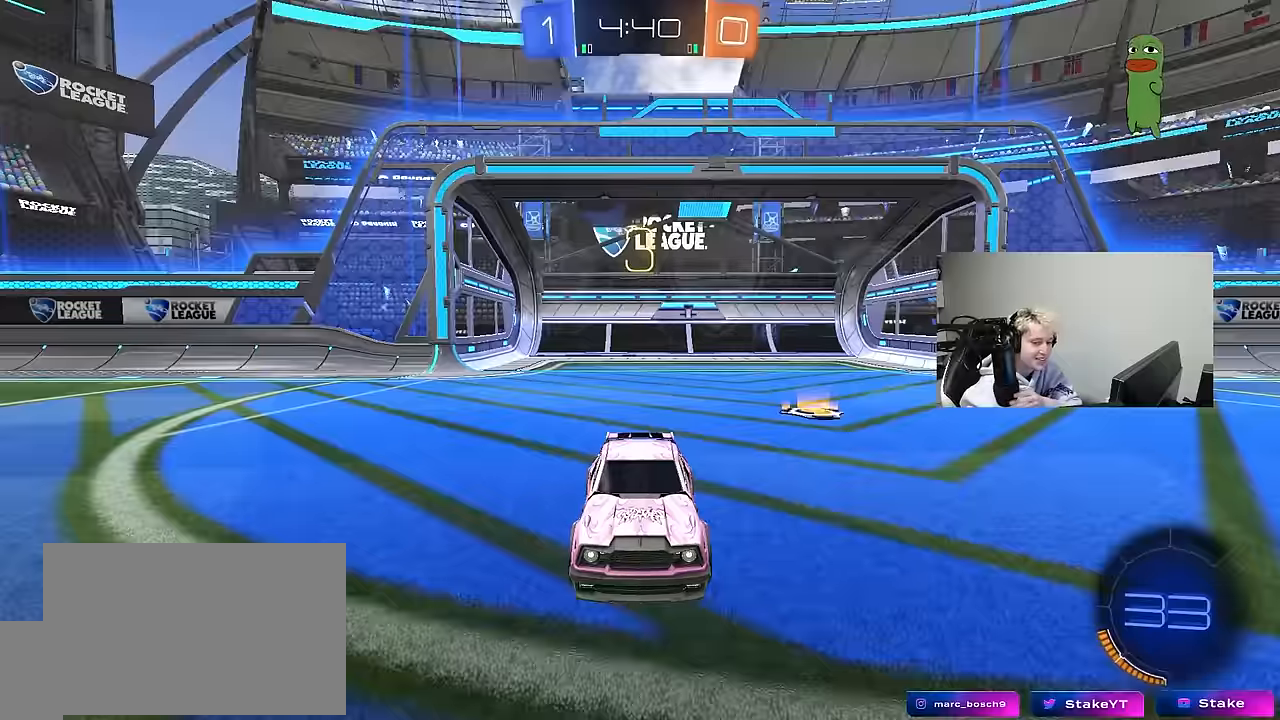
{"keys": [], "mouse": [], "mouse_move": "still", "events": [[50, "mouse_wheel", "up"]]}
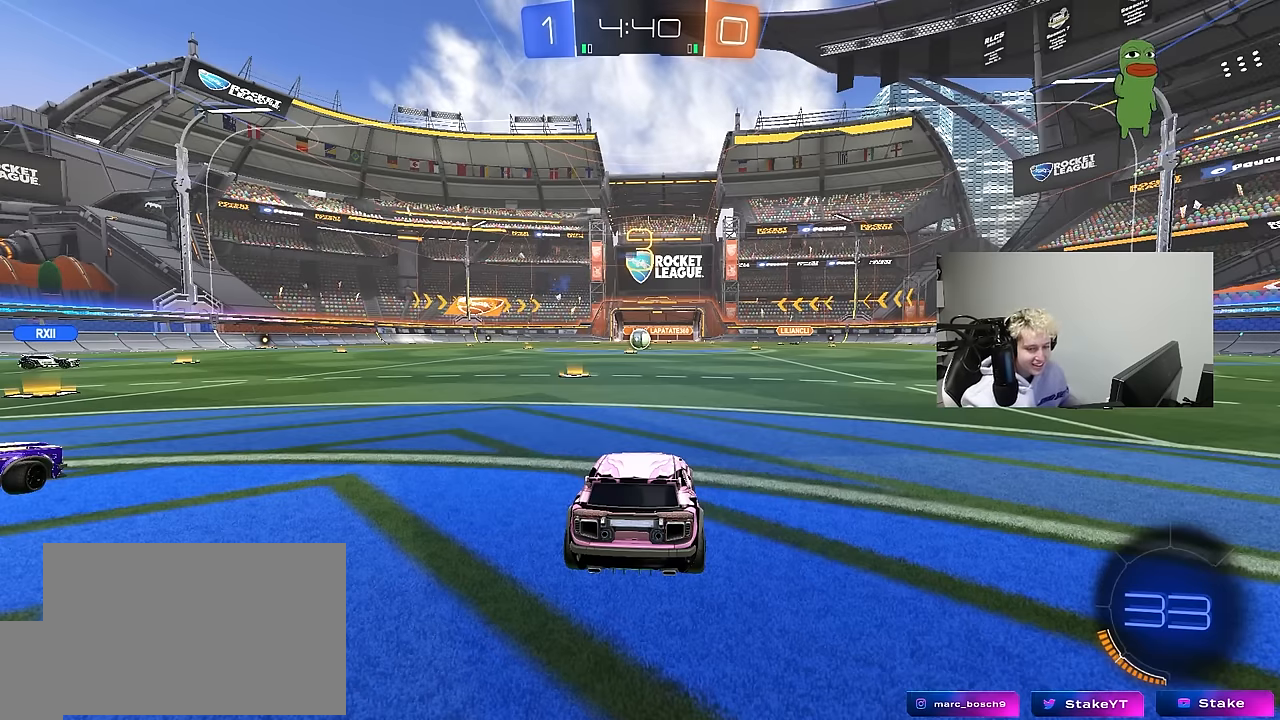
{"keys": [], "mouse": [], "mouse_move": "still", "events": []}
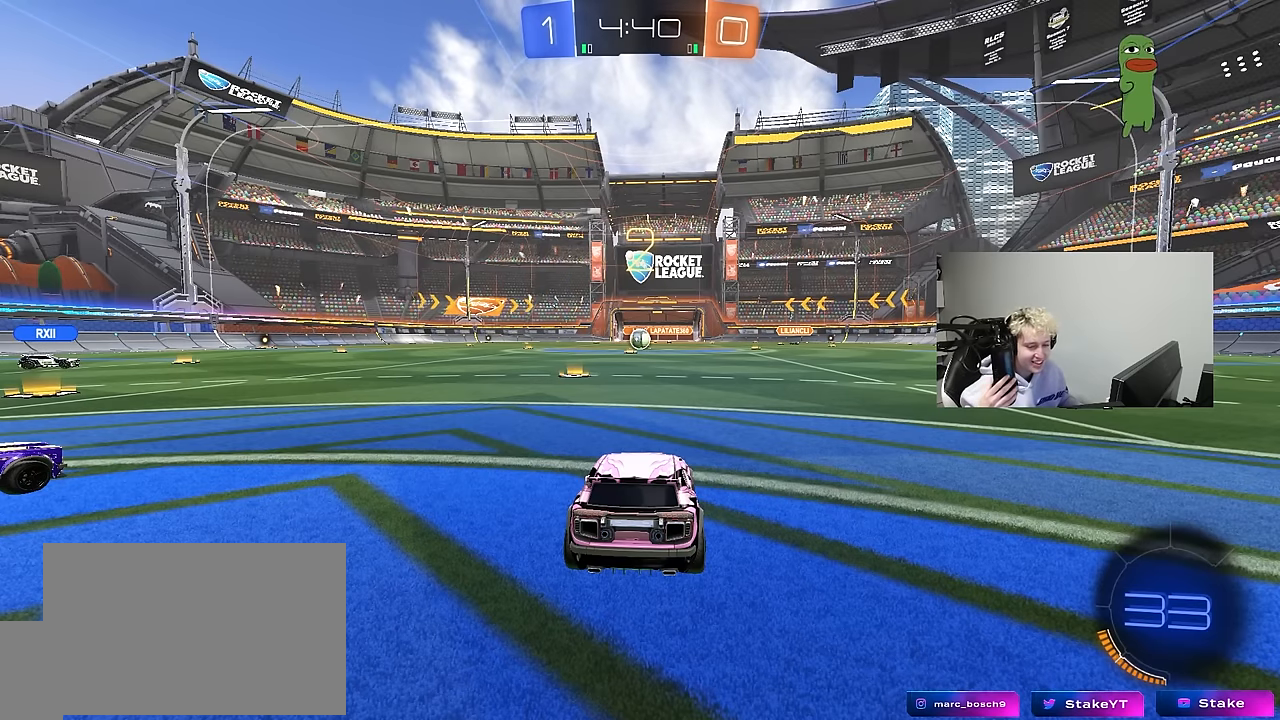
{"keys": [], "mouse": [], "mouse_move": "still", "events": []}
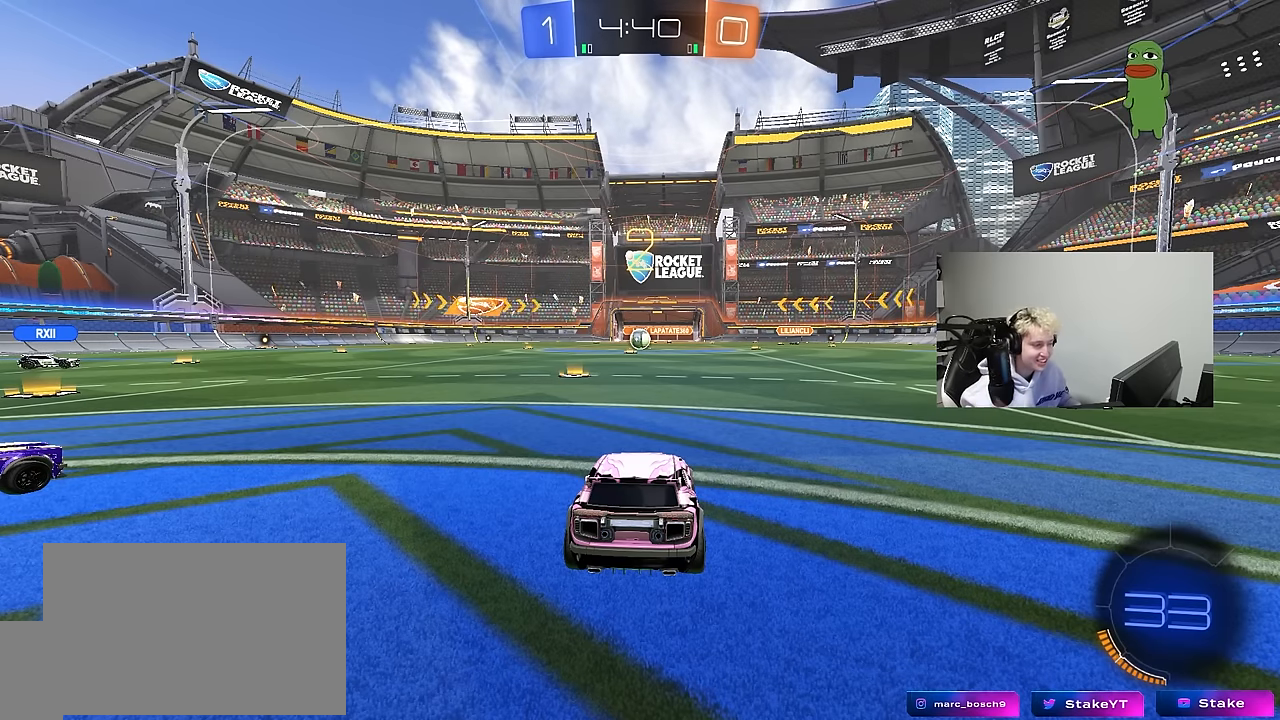
{"keys": ["space", "tab"], "mouse": ["left"], "mouse_move": "down", "events": [[50, "tab", "down"], [184, "space", "down"], [334, "space", "up"], [417, "mouse_left", "down"], [467, "space", "down"]]}
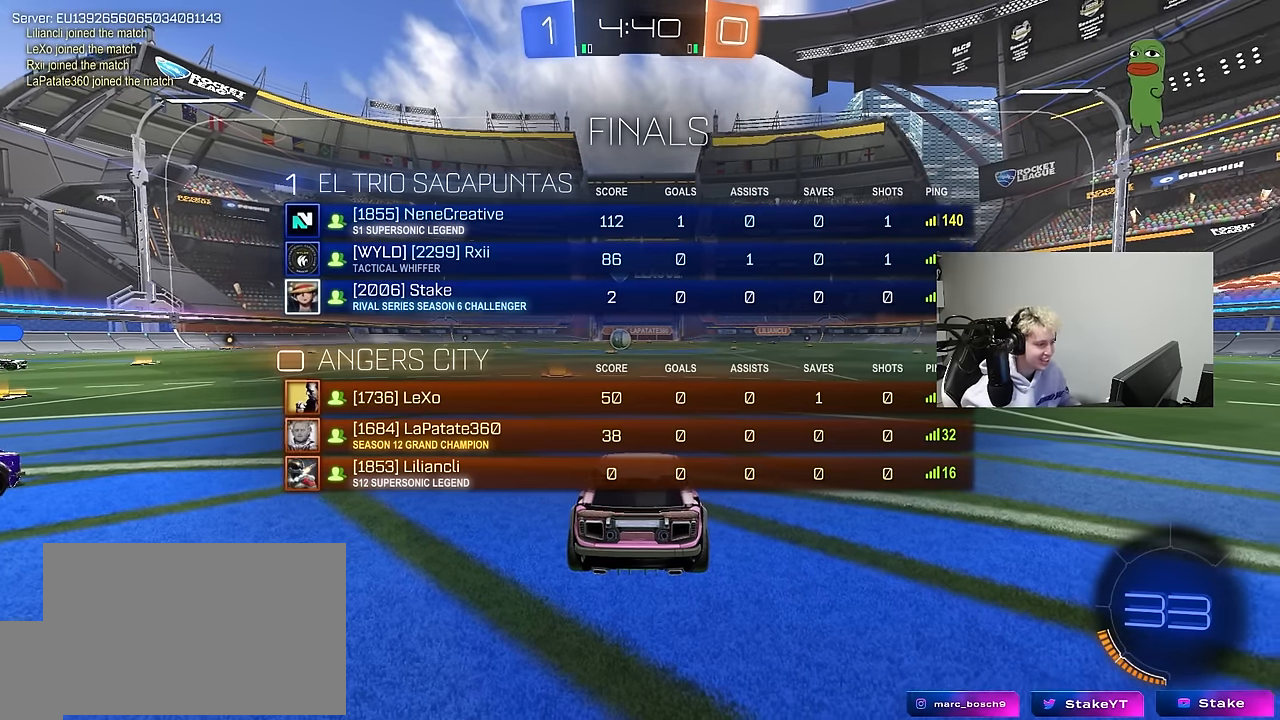
{"keys": ["w"], "mouse": ["left"], "mouse_move": "left", "events": [[67, "w", "down"], [117, "space", "up"], [117, "tab", "up"]]}
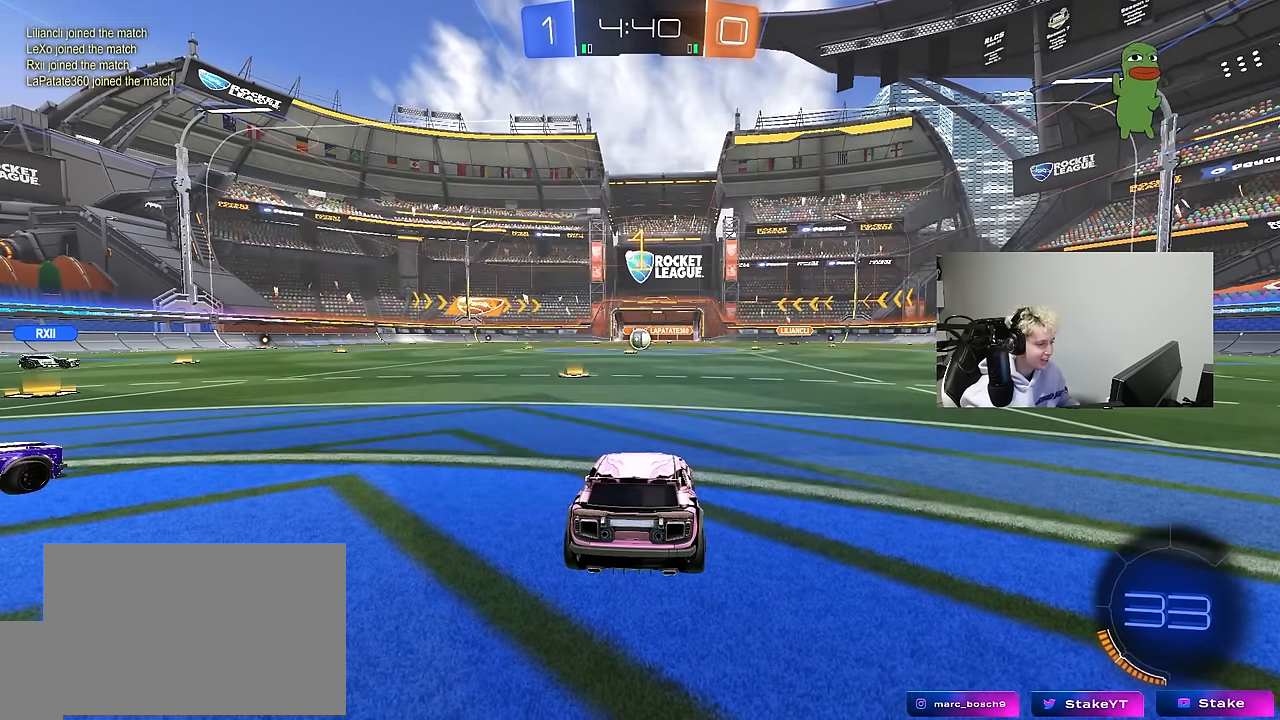
{"keys": ["w"], "mouse": ["left", "right"], "mouse_move": "down-left", "events": [[450, "d", "down"], [500, "d", "up"], [500, "mouse_right", "down"]]}
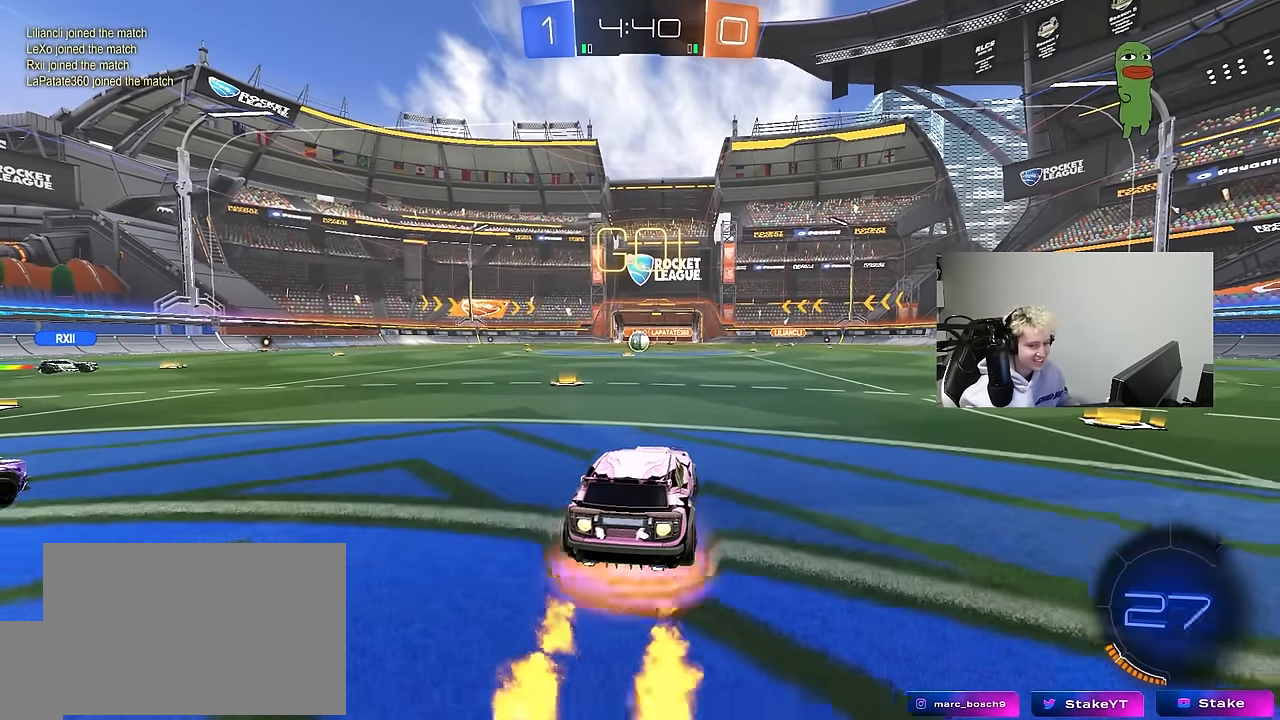
{"keys": ["a", "s", "shift"], "mouse": [], "mouse_move": "up", "events": [[50, "a", "down"], [50, "shift", "down"], [100, "mouse_right", "up"], [150, "mouse_right", "down"], [184, "s", "down"], [184, "w", "up"], [284, "mouse_left", "up"], [284, "mouse_right", "up"]]}
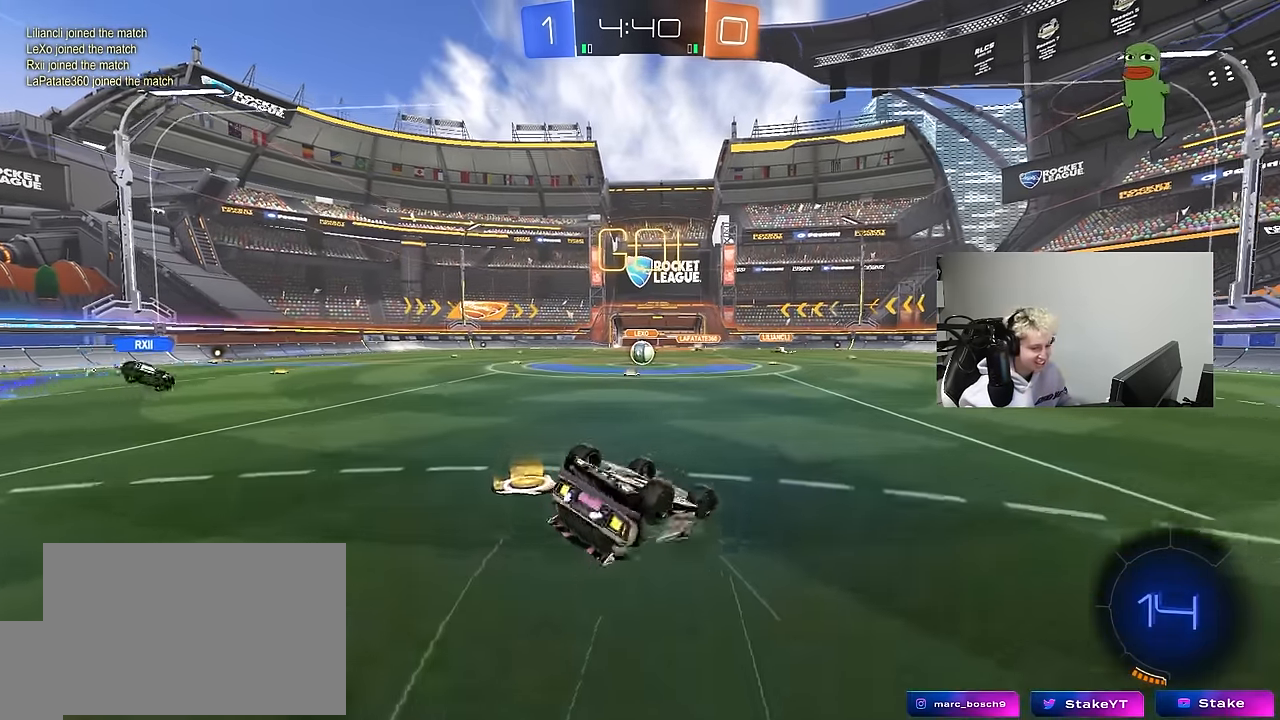
{"keys": ["a"], "mouse": [], "mouse_move": "still", "events": [[67, "mouse_left", "down"], [67, "s", "up"], [150, "s", "down"], [200, "mouse_left", "up"], [434, "s", "up"], [434, "shift", "up"]]}
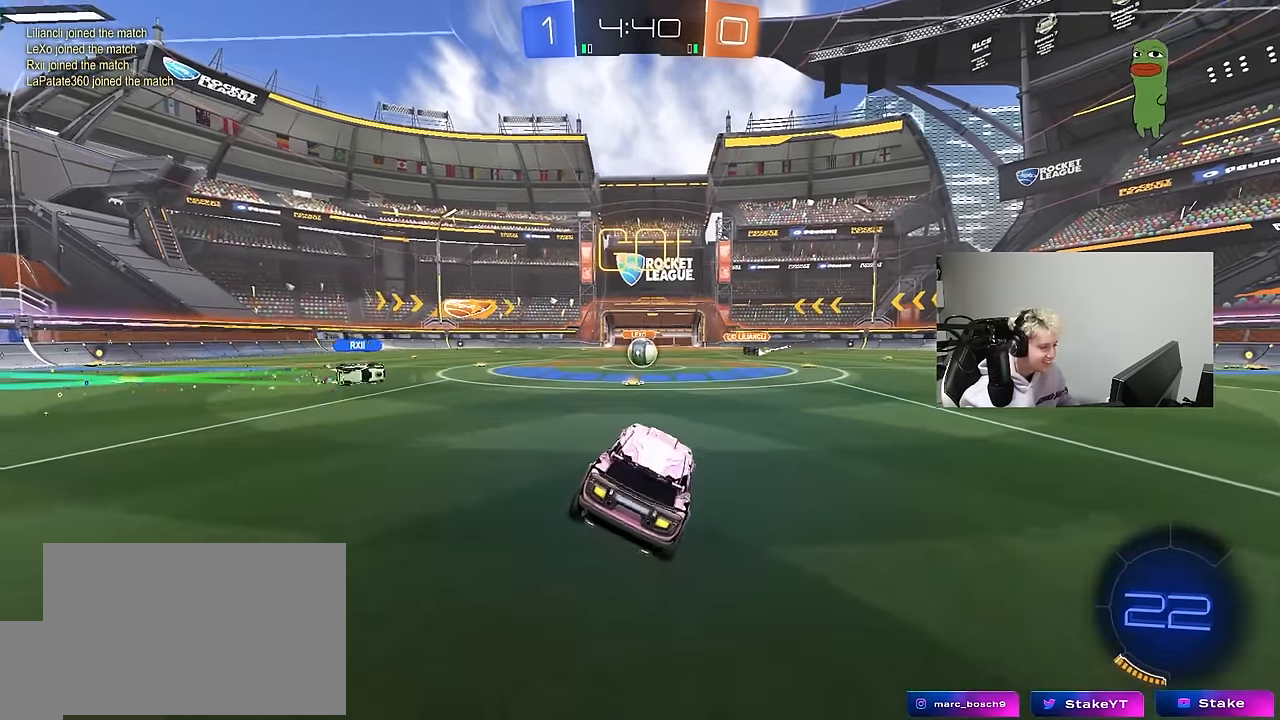
{"keys": ["w"], "mouse": [], "mouse_move": "still", "events": [[34, "a", "up"], [217, "w", "down"]]}
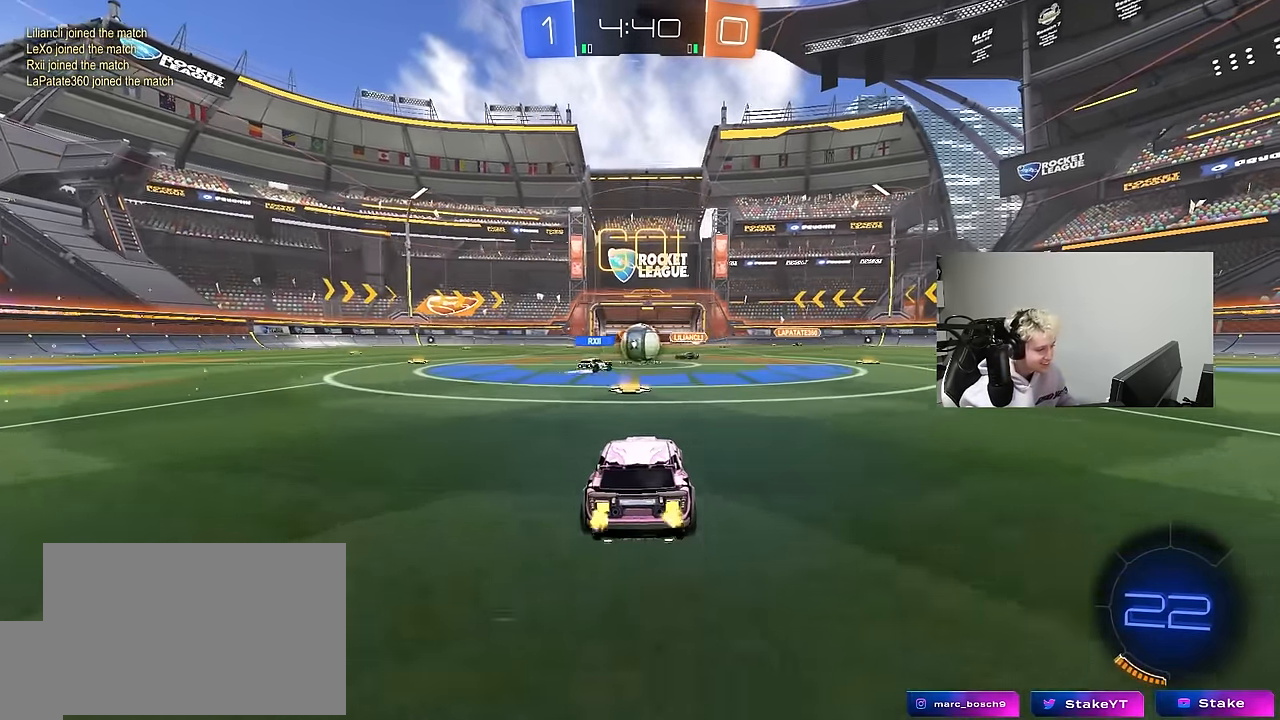
{"keys": ["a", "w"], "mouse": ["left"], "mouse_move": "still", "events": [[184, "a", "down"], [234, "mouse_left", "down"]]}
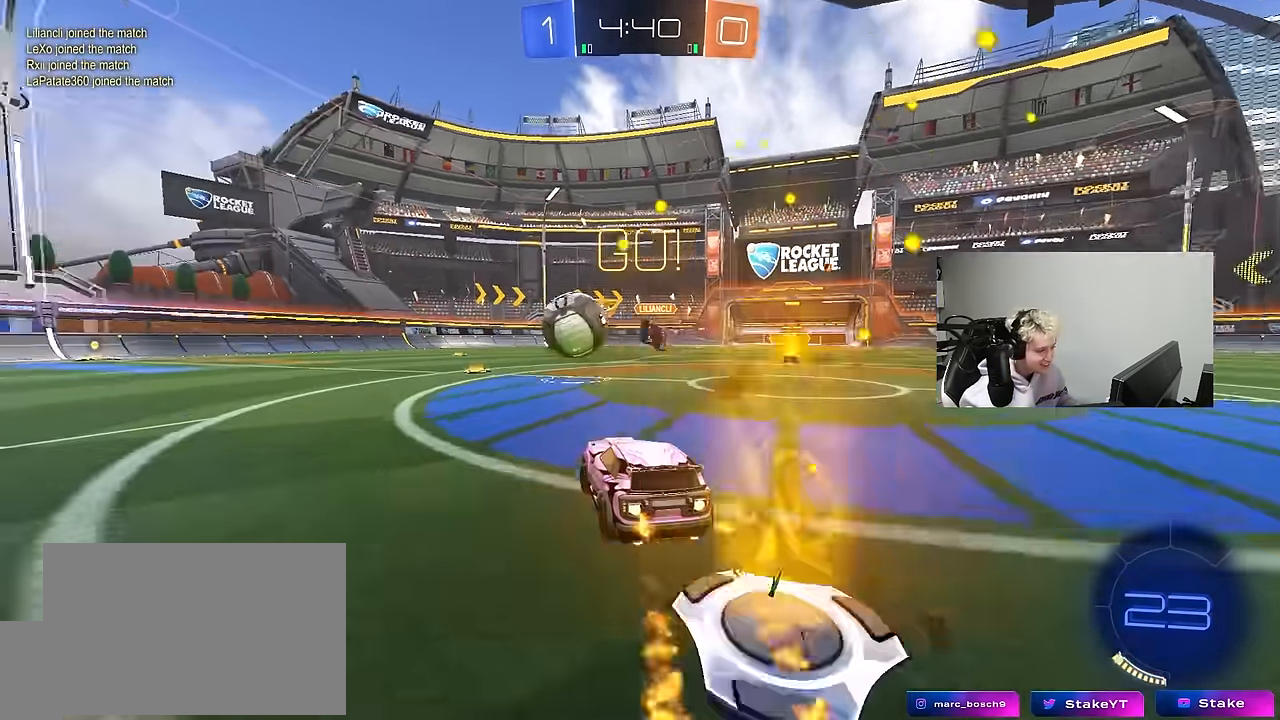
{"keys": ["a", "shift", "w"], "mouse": ["left", "right"], "mouse_move": "down-left", "events": [[67, "shift", "down"], [117, "shift", "up"], [200, "space", "down"], [250, "a", "up"], [250, "mouse_right", "down"], [350, "mouse_right", "up"], [350, "shift", "down"], [350, "space", "up"], [384, "a", "down"], [384, "mouse_right", "down"]]}
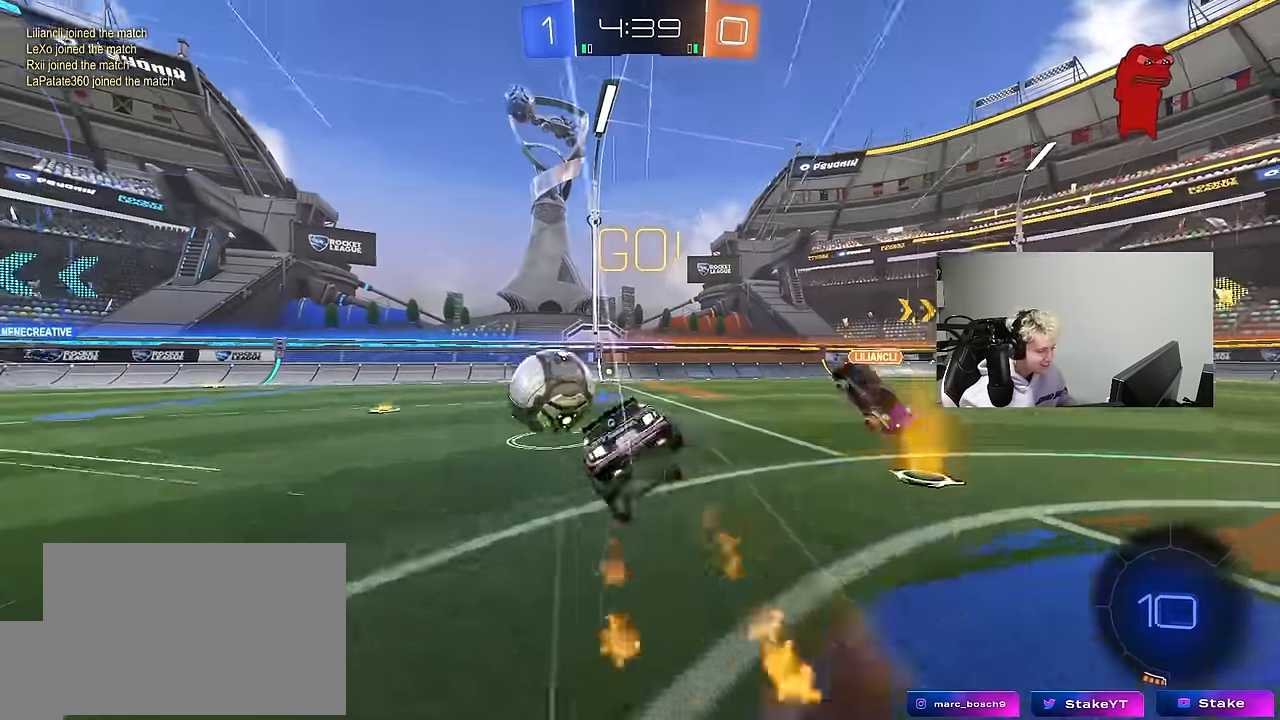
{"keys": ["a", "s", "shift"], "mouse": ["left"], "mouse_move": "still", "events": [[34, "s", "down"], [34, "w", "up"], [84, "mouse_right", "up"], [317, "s", "up"], [450, "s", "down"]]}
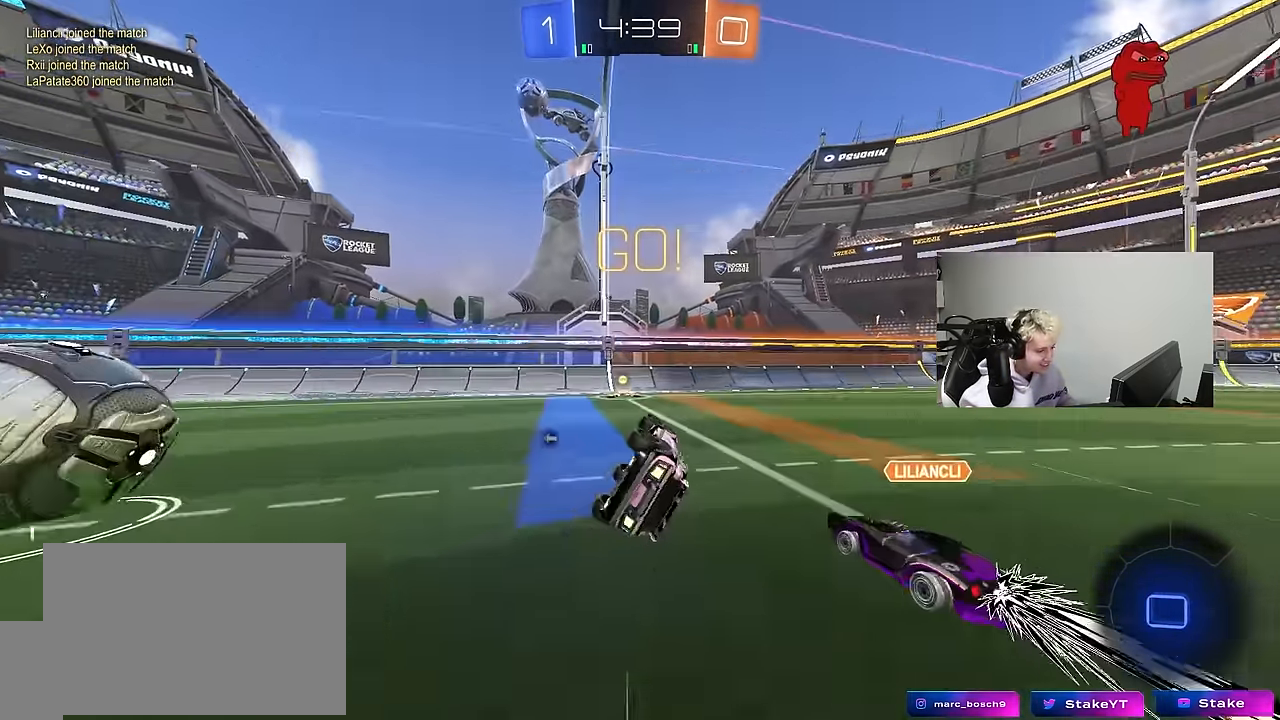
{"keys": ["space", "w"], "mouse": [], "mouse_move": "still", "events": [[234, "mouse_left", "up"], [234, "s", "up"], [234, "shift", "up"], [284, "a", "up"], [467, "space", "down"], [467, "w", "down"]]}
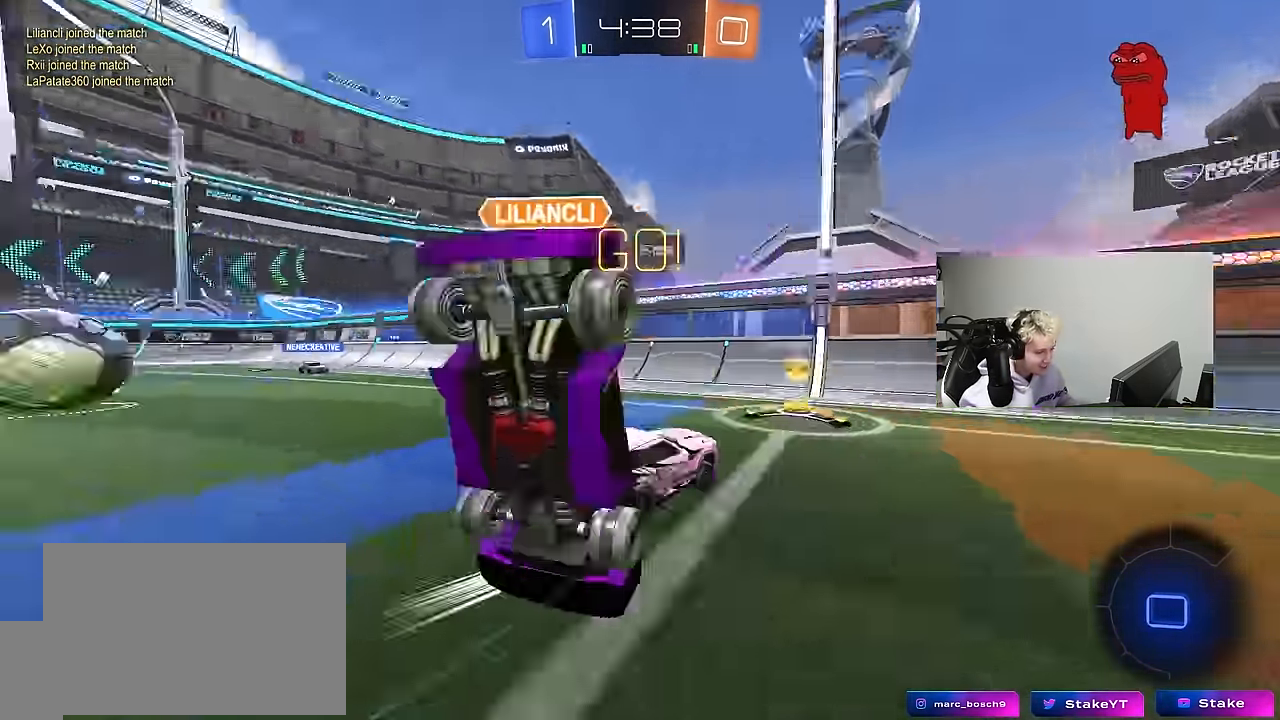
{"keys": ["a", "w"], "mouse": [], "mouse_move": "still", "events": [[17, "a", "down"], [117, "shift", "down"], [117, "space", "up"], [250, "shift", "up"]]}
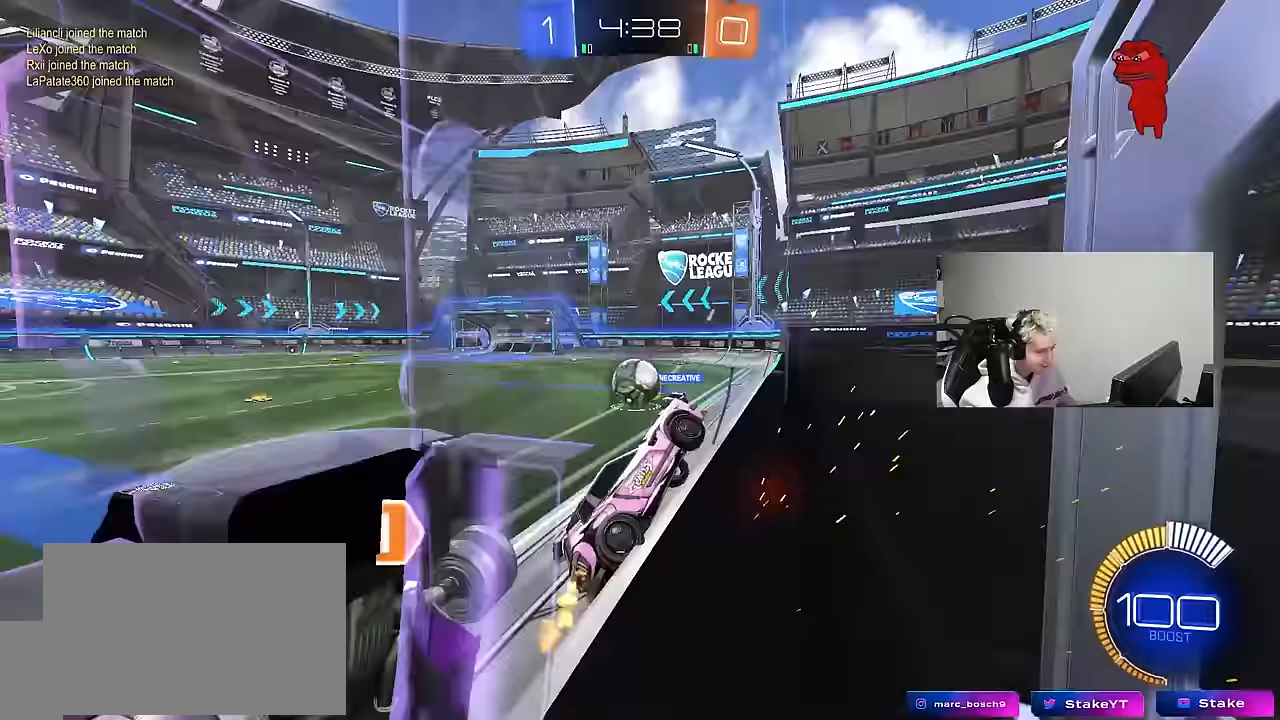
{"keys": ["a", "w"], "mouse": [], "mouse_move": "still", "events": [[133, "a", "up"], [267, "a", "down"], [317, "shift", "down"], [450, "shift", "up"]]}